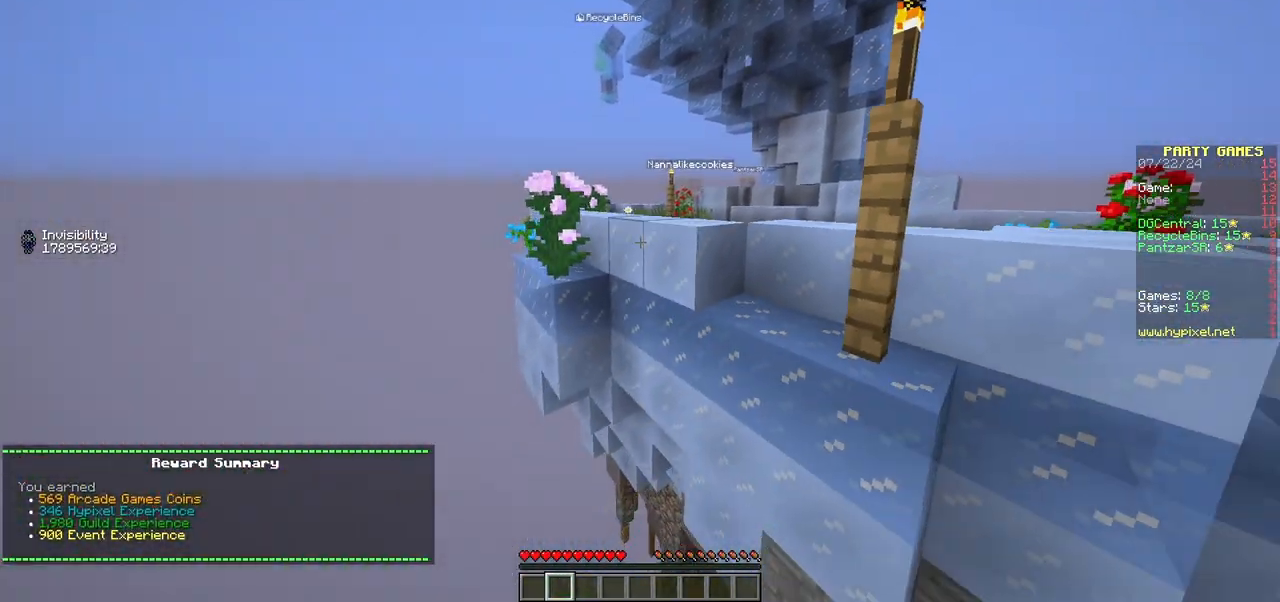
Gameplay with keyboard and mouse; each line is a JSON object with the keys and mouse buttons held at the frame after it. "events" lists presses ("down") and releases ("up") of "a", "d", "s", "w", "mouse_left" and "mouse_right" between this image and that frame as [ms after this image, input, new state], when the widget could be followed in between. "mouse_left", "mouse_right" = the "left", "right" buttons of the "mouse" list. No other keys are recorded. Fast repeated clicks can show as one long hold. Mouse movement is not recorded.
{"keys": ["w"], "mouse": [], "events": []}
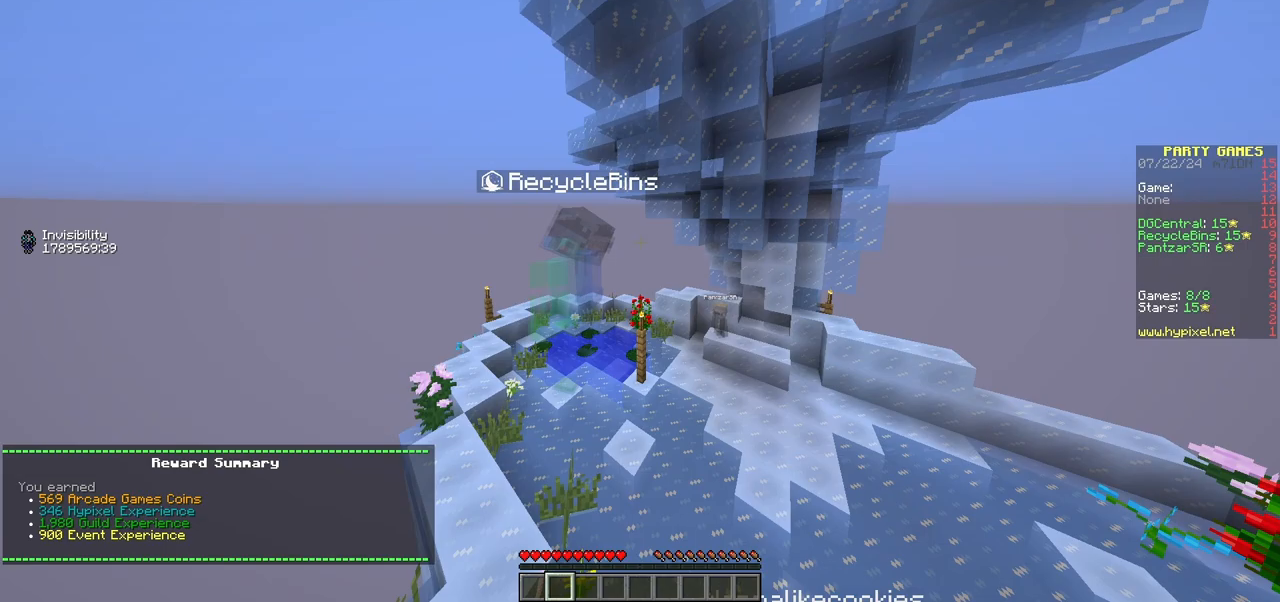
{"keys": ["d"], "mouse": [], "events": [[150, "w", "up"], [183, "d", "down"]]}
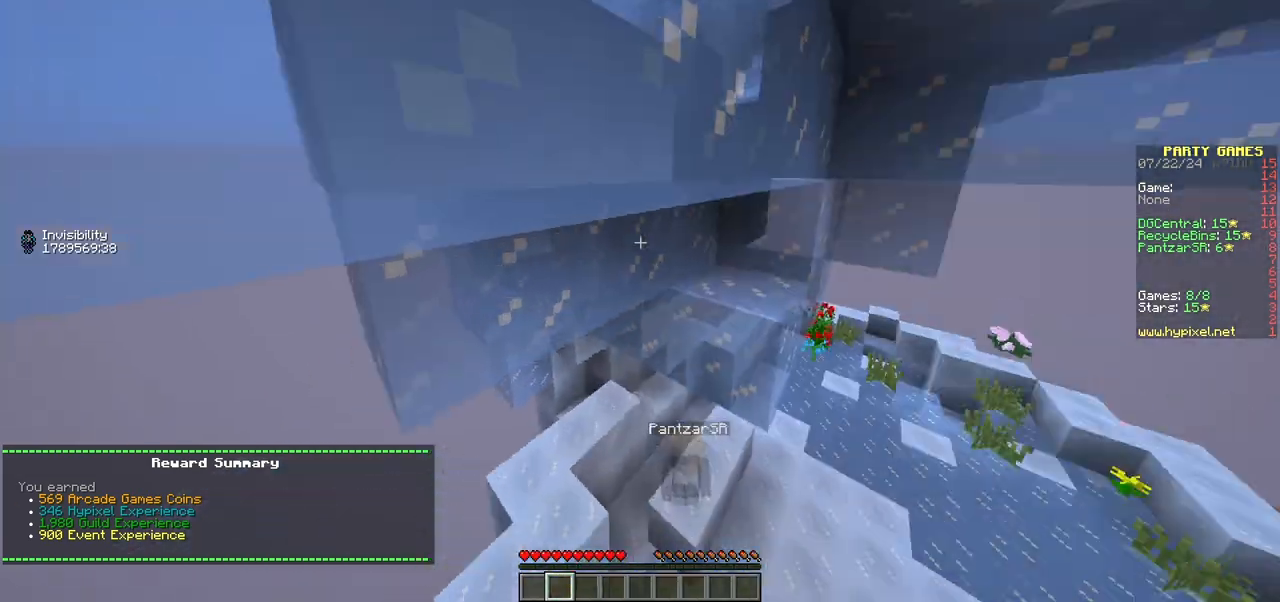
{"keys": [], "mouse": [], "events": [[267, "d", "up"]]}
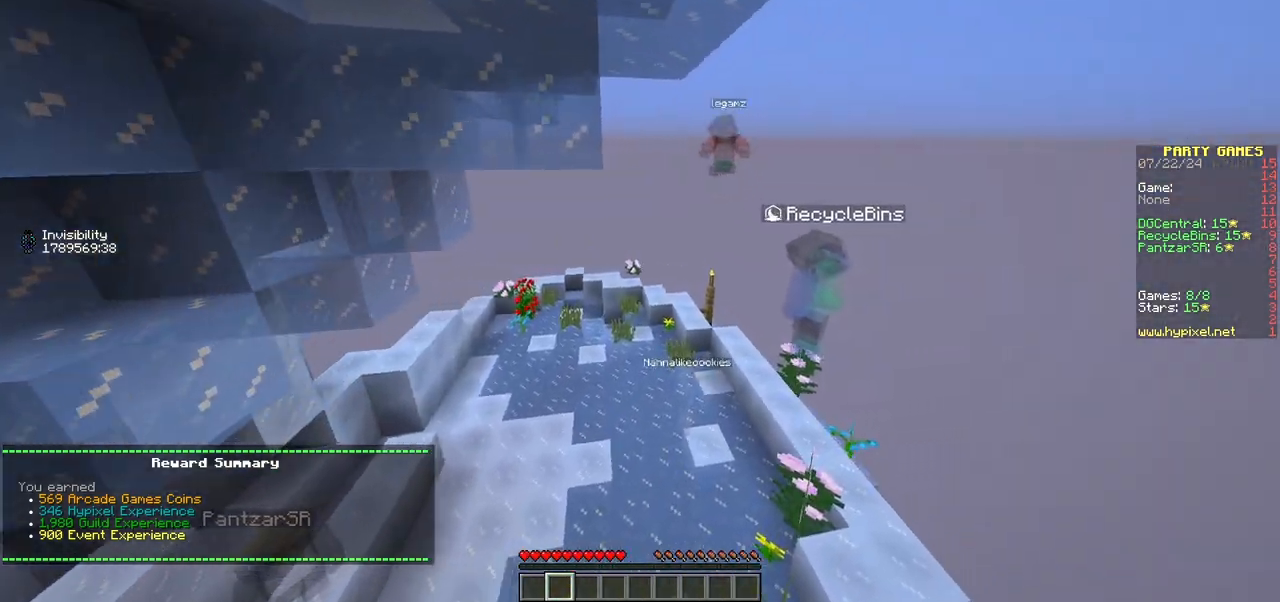
{"keys": [], "mouse": [], "events": []}
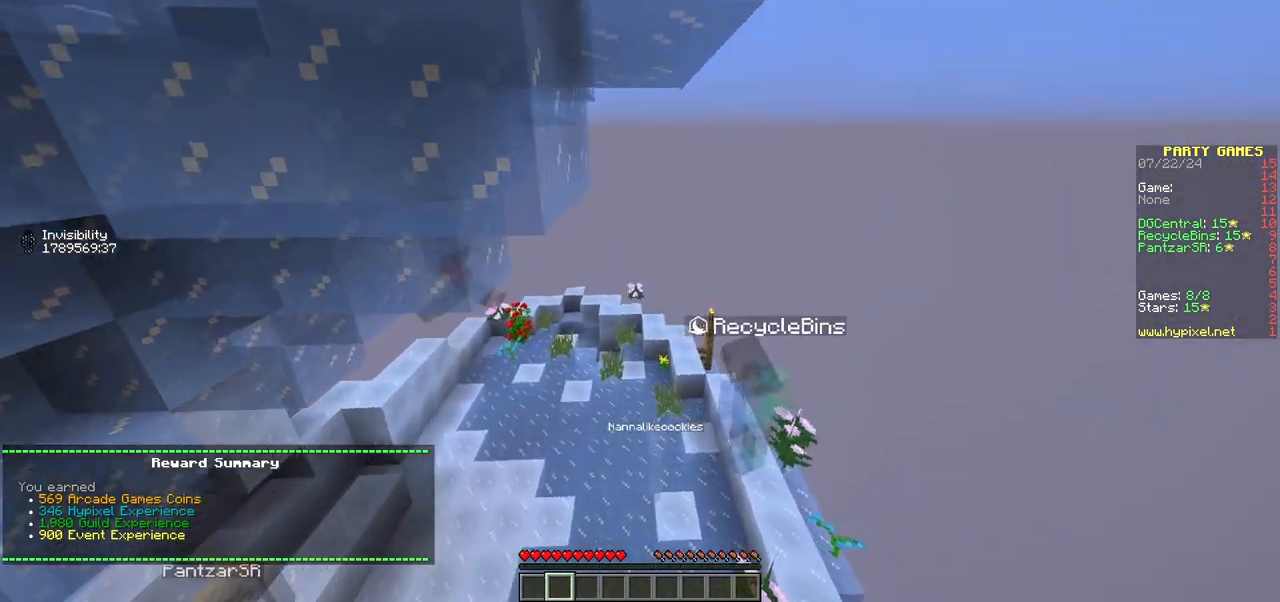
{"keys": ["w"], "mouse": [], "events": [[100, "w", "down"]]}
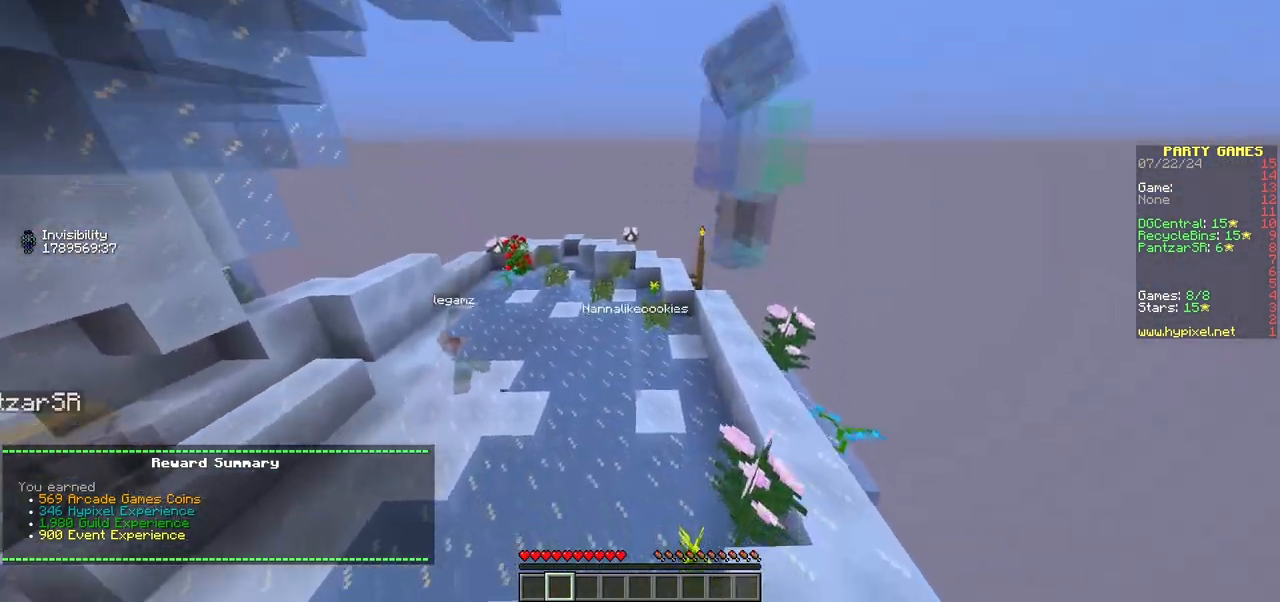
{"keys": ["w"], "mouse": [], "events": []}
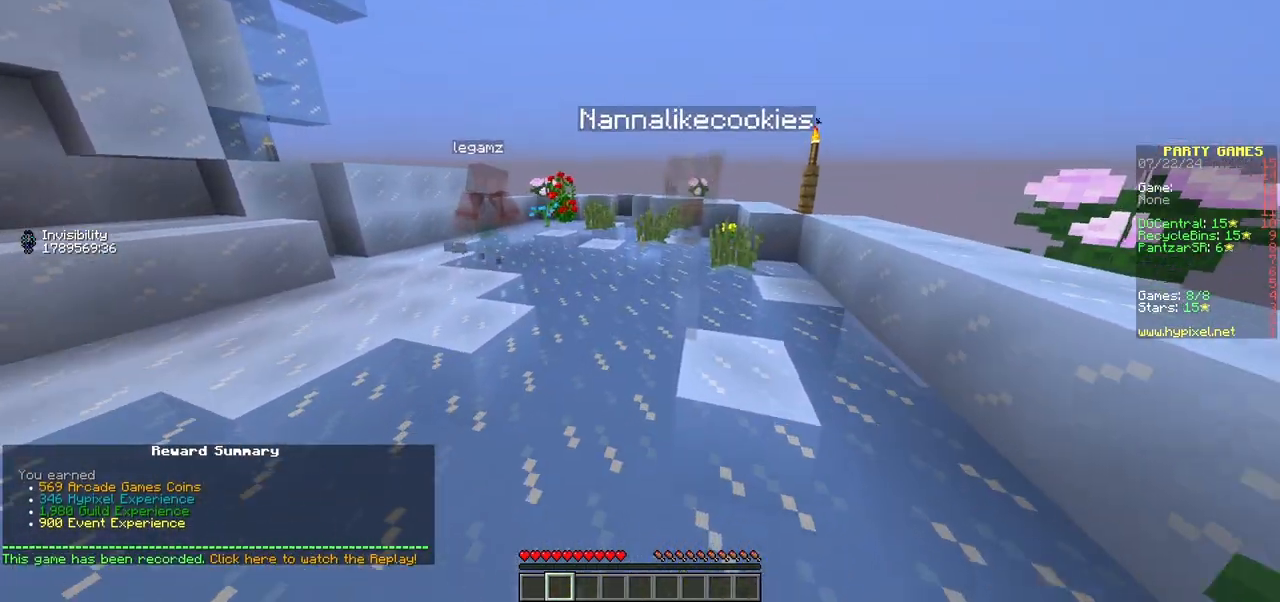
{"keys": ["w"], "mouse": [], "events": []}
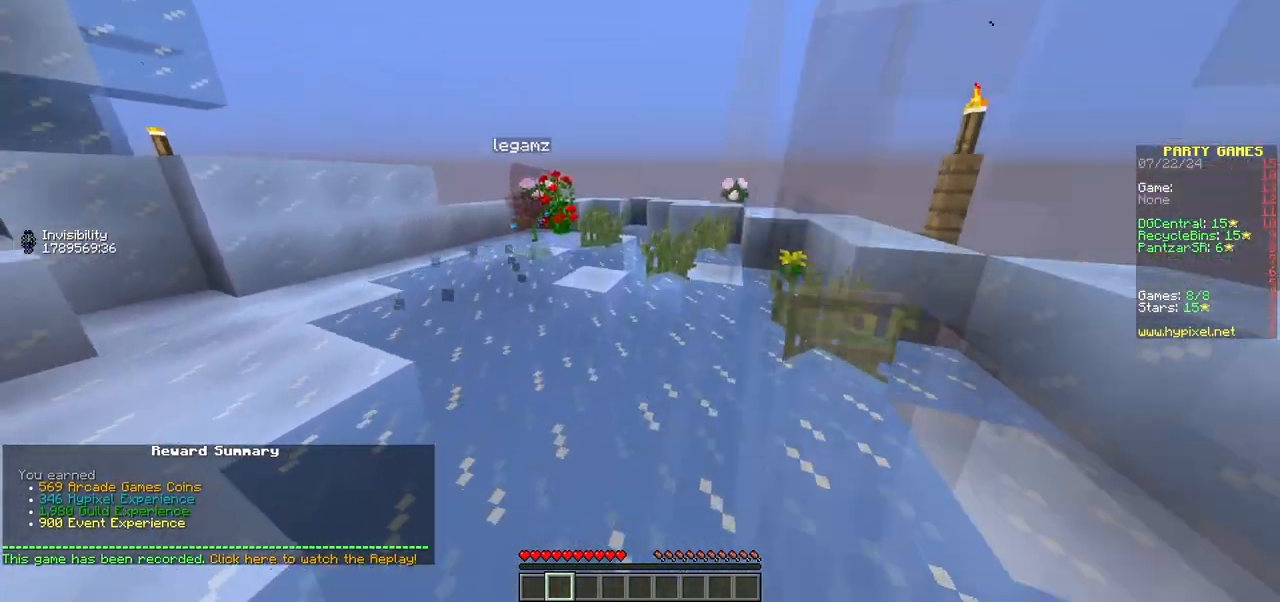
{"keys": ["w"], "mouse": [], "events": []}
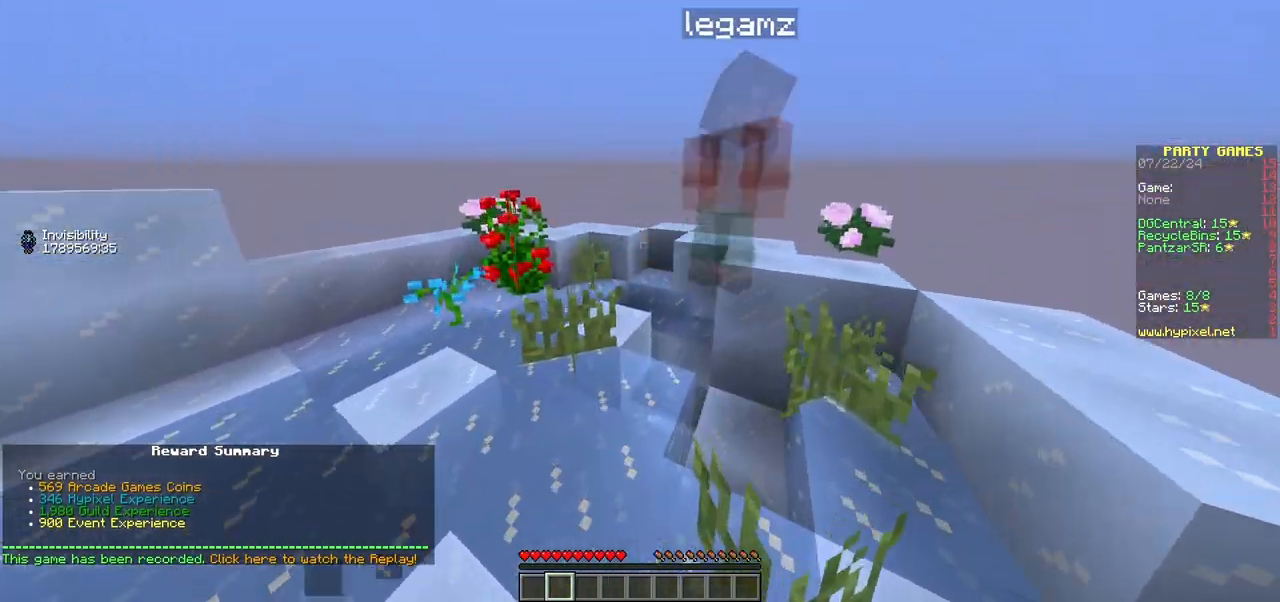
{"keys": ["w"], "mouse": [], "events": []}
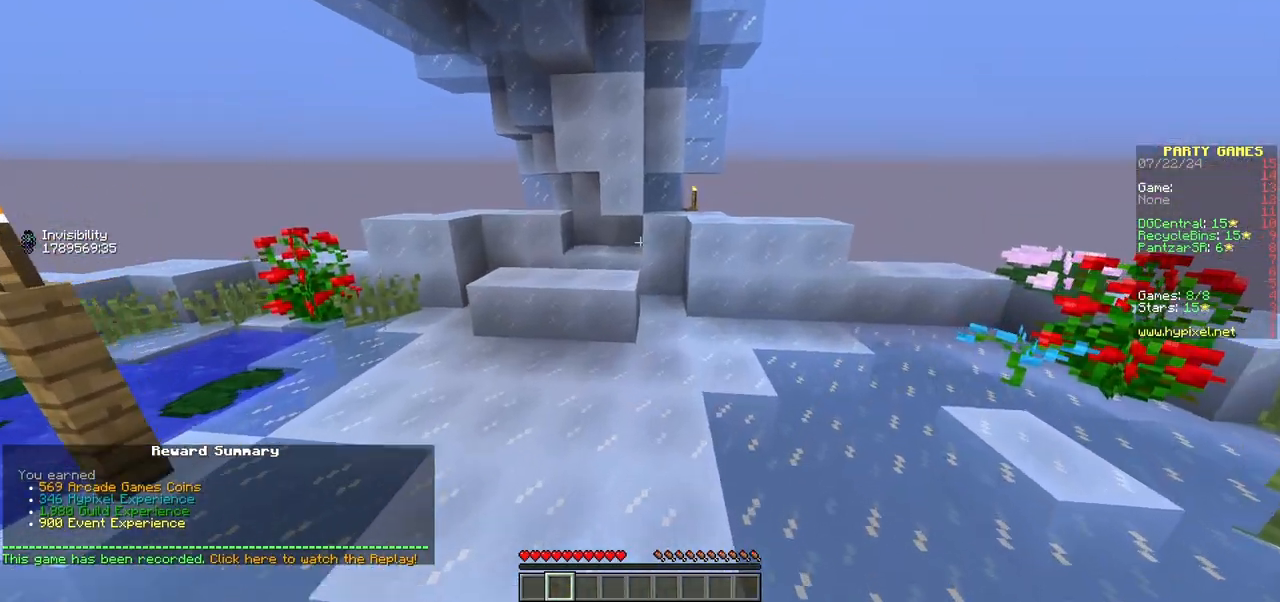
{"keys": ["w"], "mouse": [], "events": []}
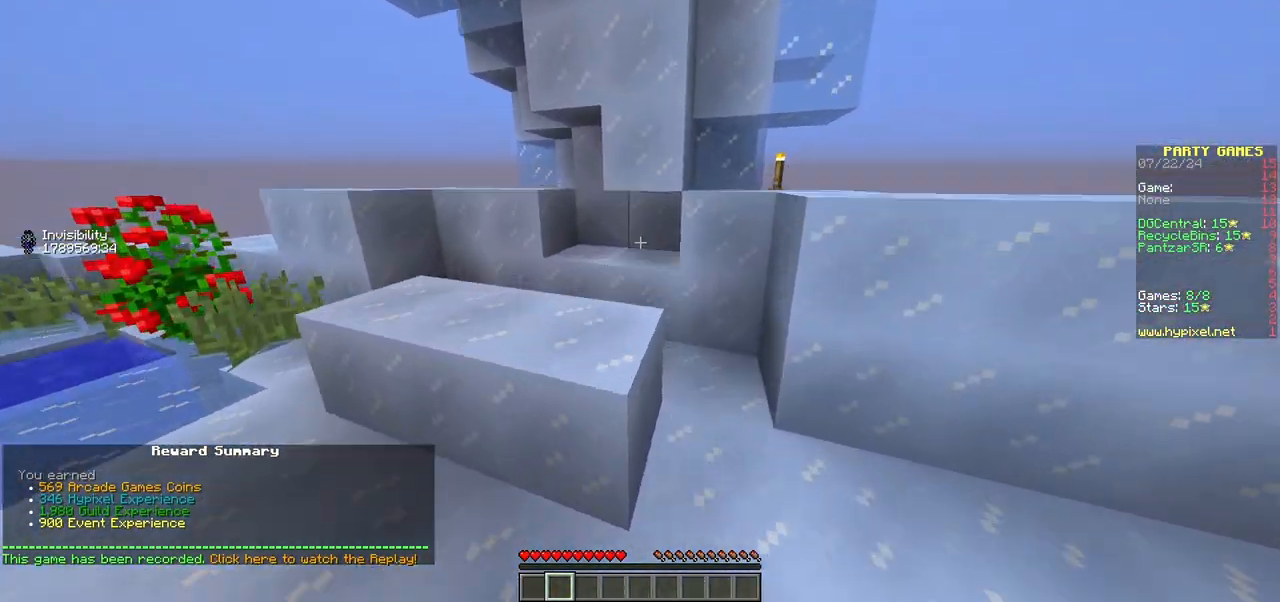
{"keys": ["w"], "mouse": [], "events": []}
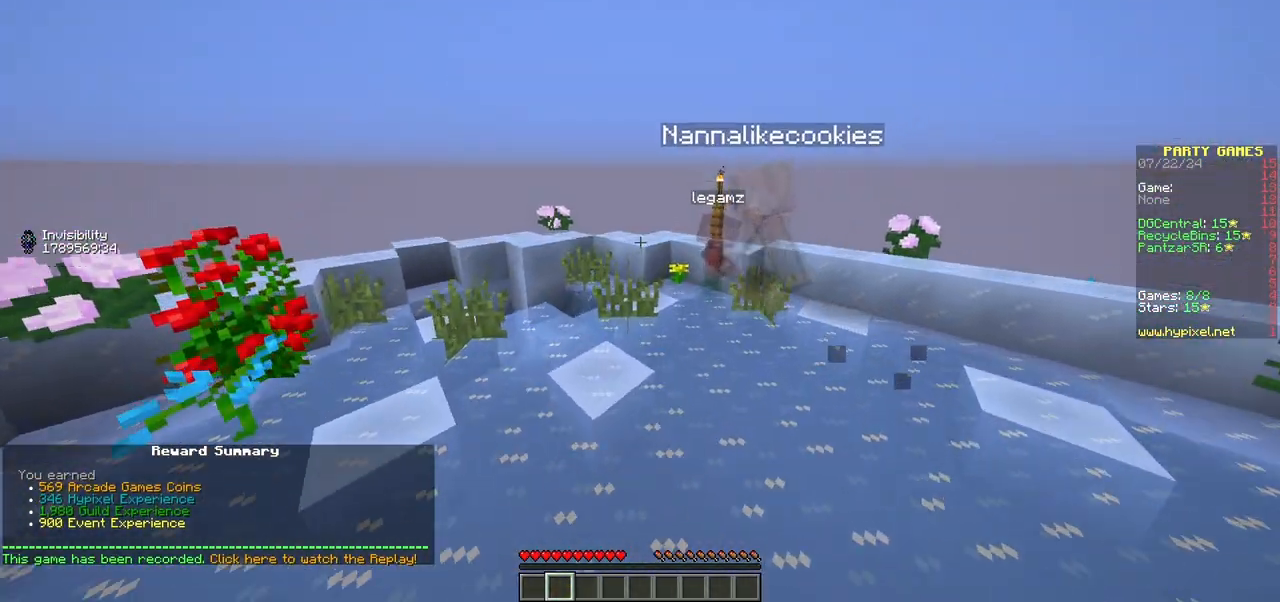
{"keys": ["w"], "mouse": [], "events": []}
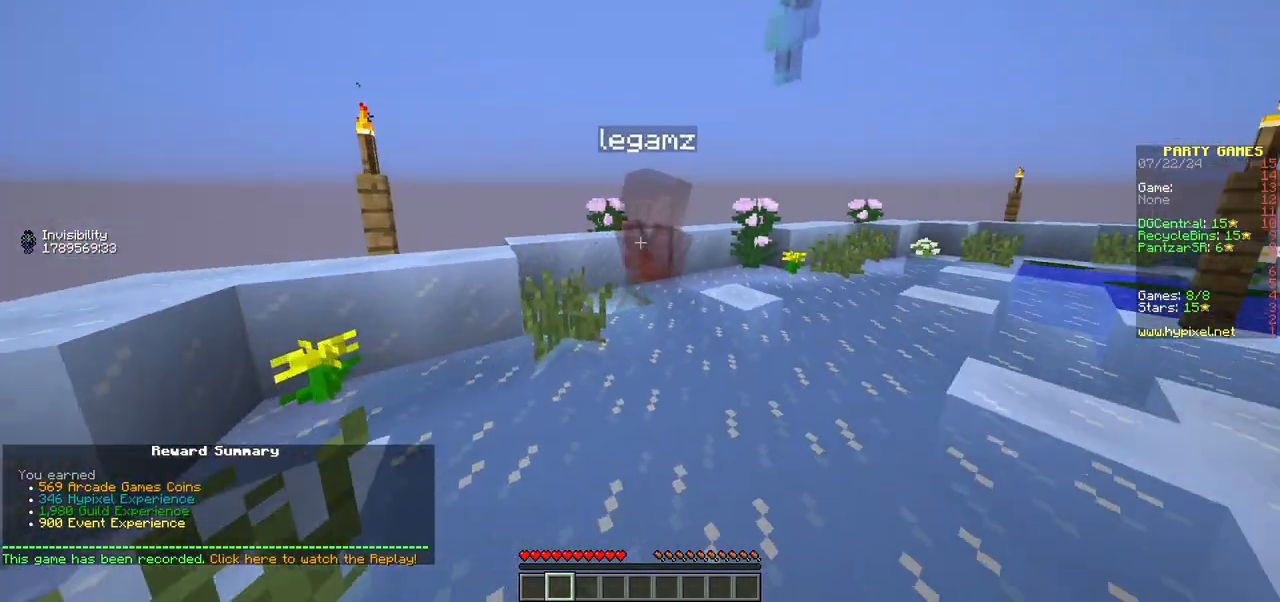
{"keys": ["w"], "mouse": [], "events": []}
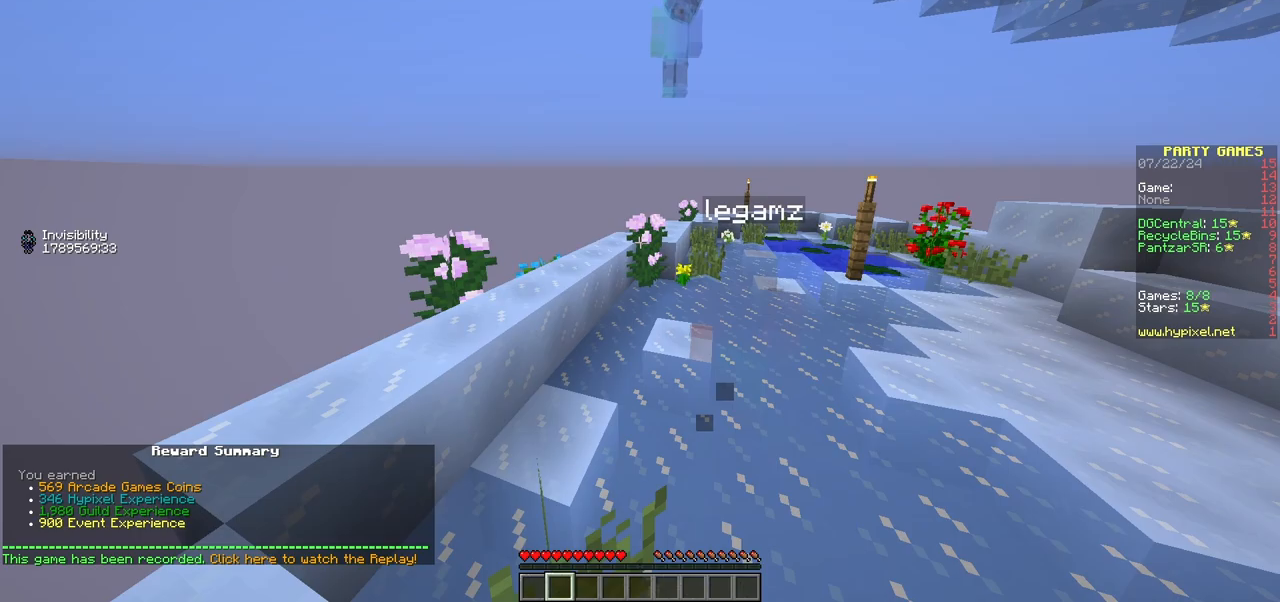
{"keys": ["w"], "mouse": [], "events": []}
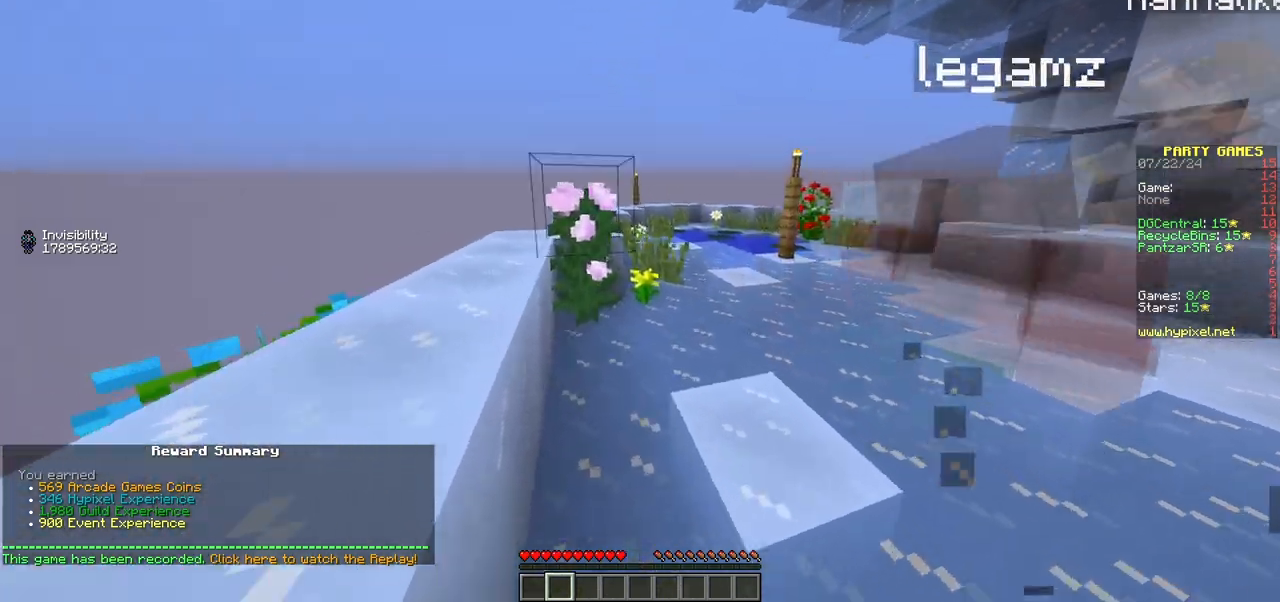
{"keys": ["w"], "mouse": [], "events": []}
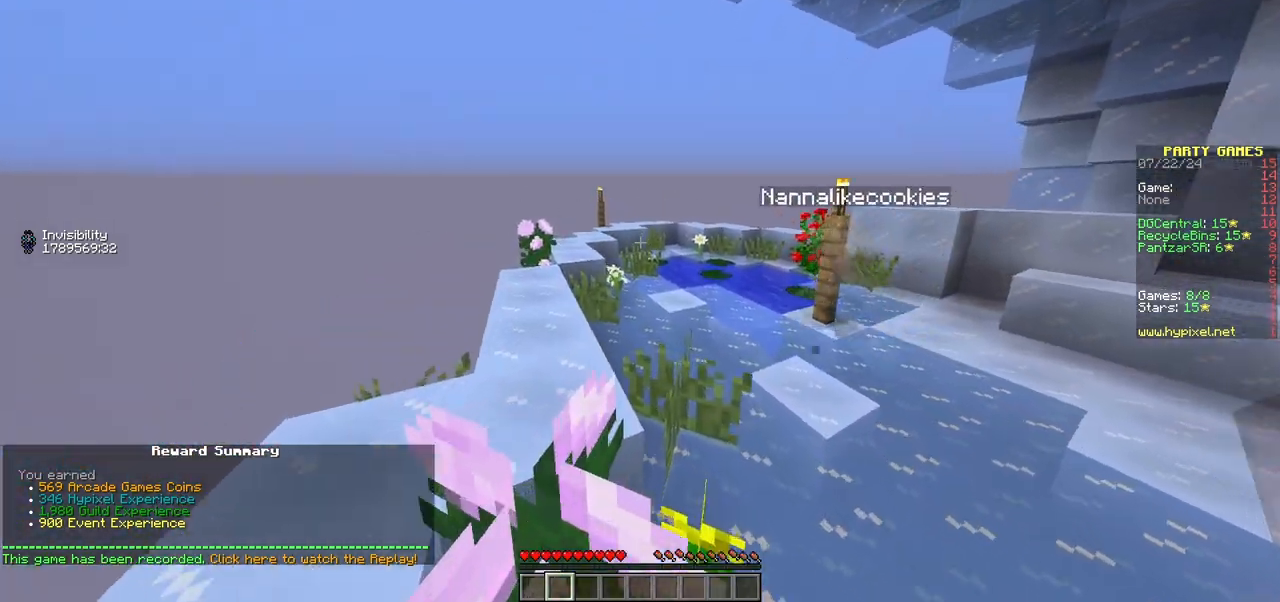
{"keys": ["w"], "mouse": [], "events": []}
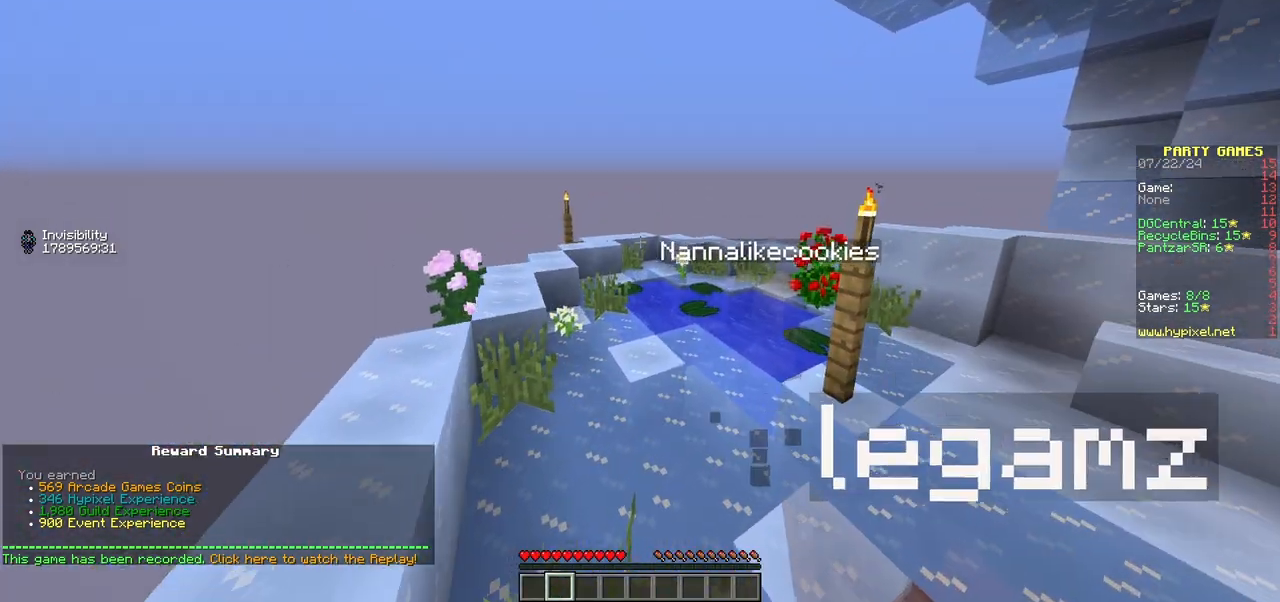
{"keys": ["w"], "mouse": [], "events": []}
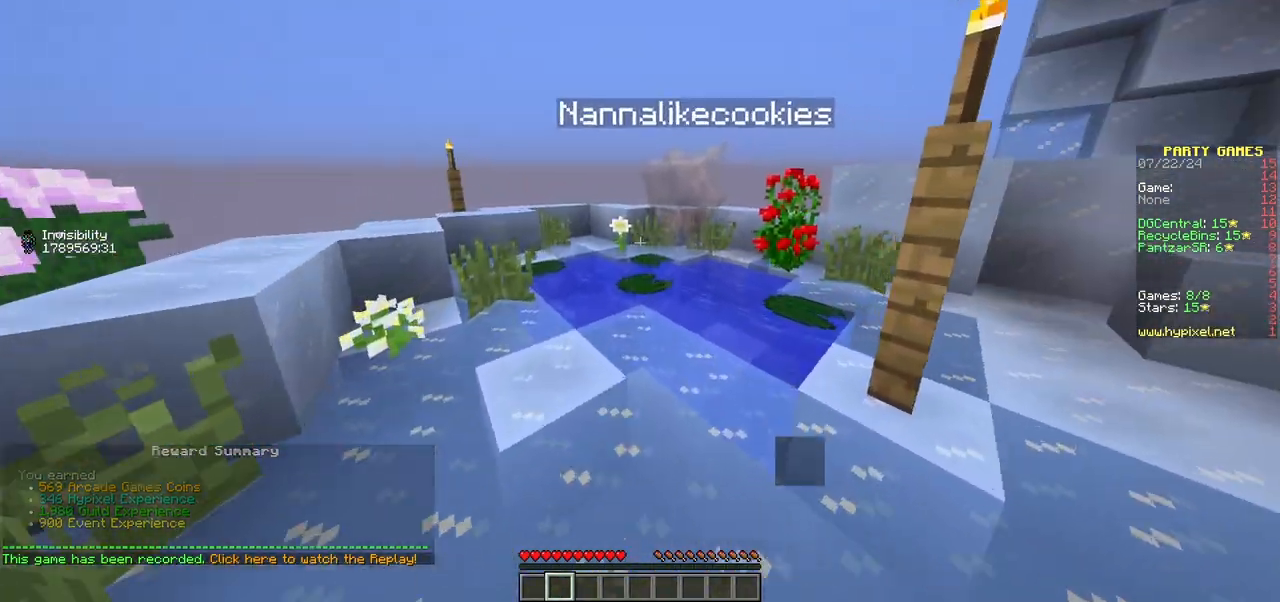
{"keys": ["w"], "mouse": [], "events": []}
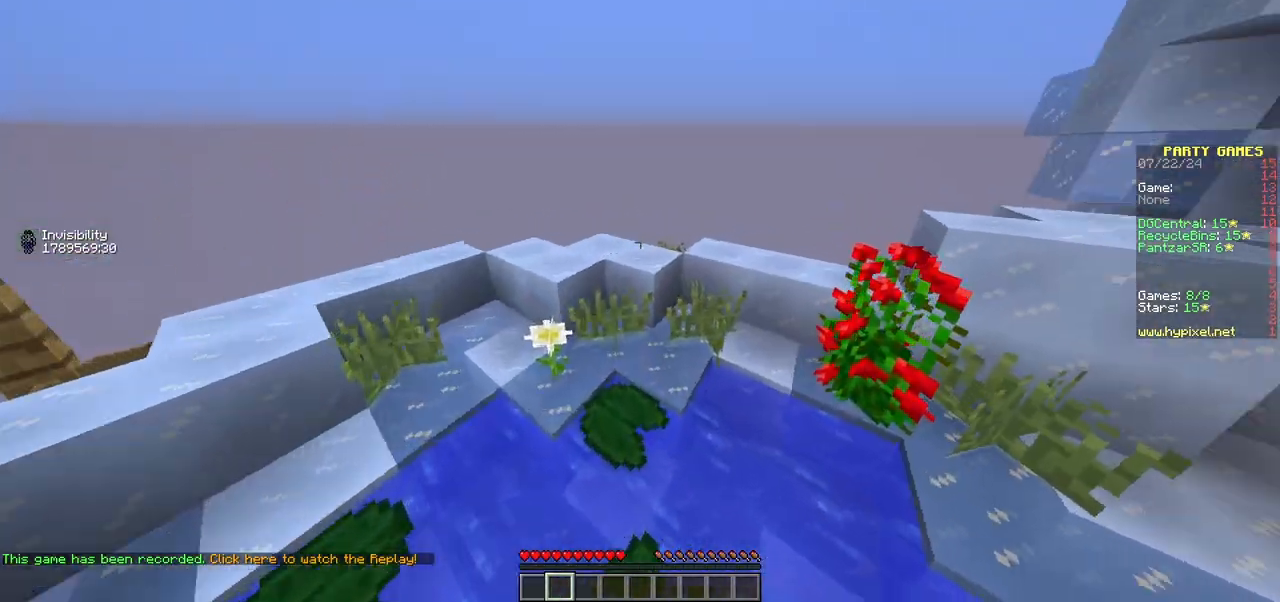
{"keys": [], "mouse": [], "events": [[233, "w", "up"]]}
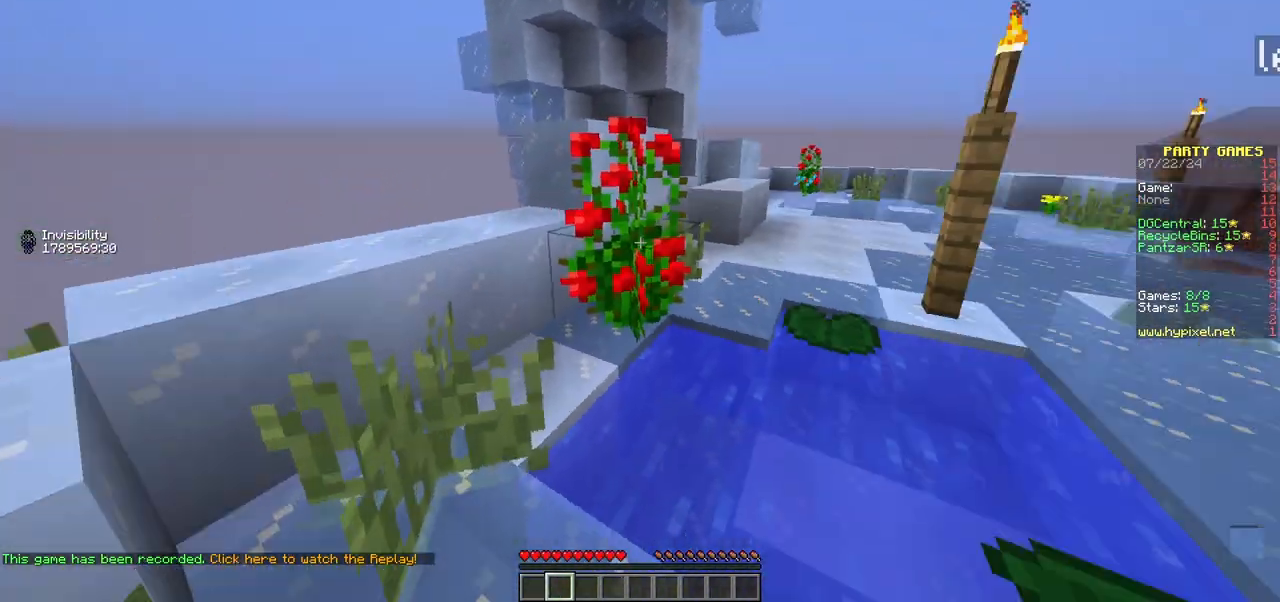
{"keys": ["w"], "mouse": [], "events": [[133, "w", "down"]]}
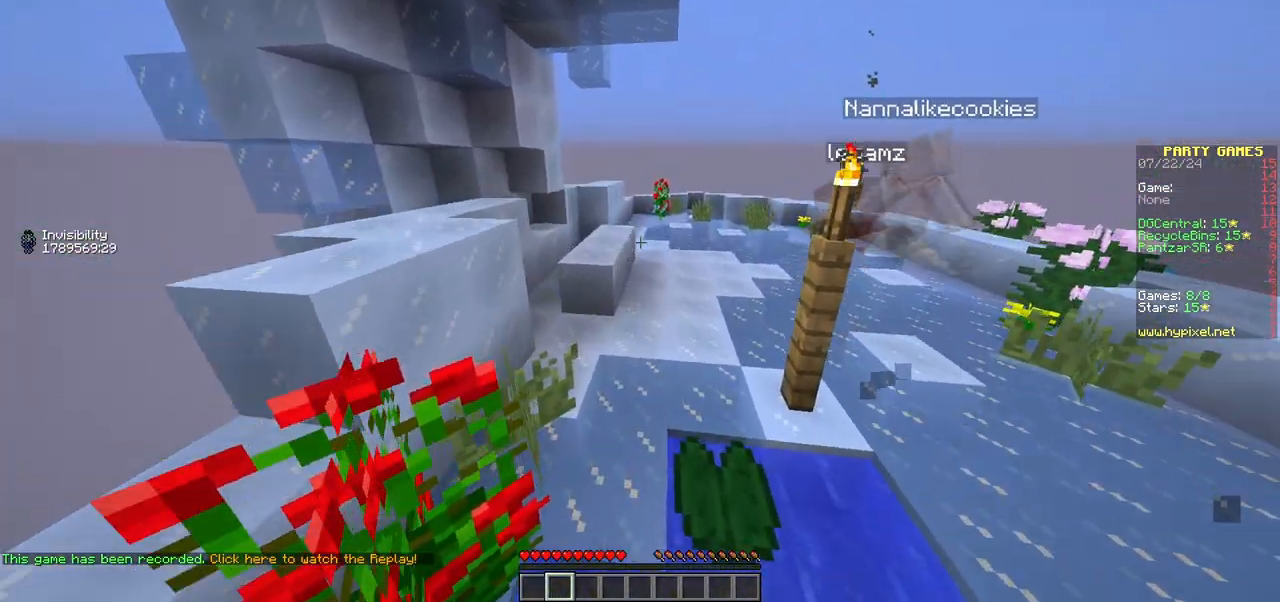
{"keys": ["w"], "mouse": [], "events": []}
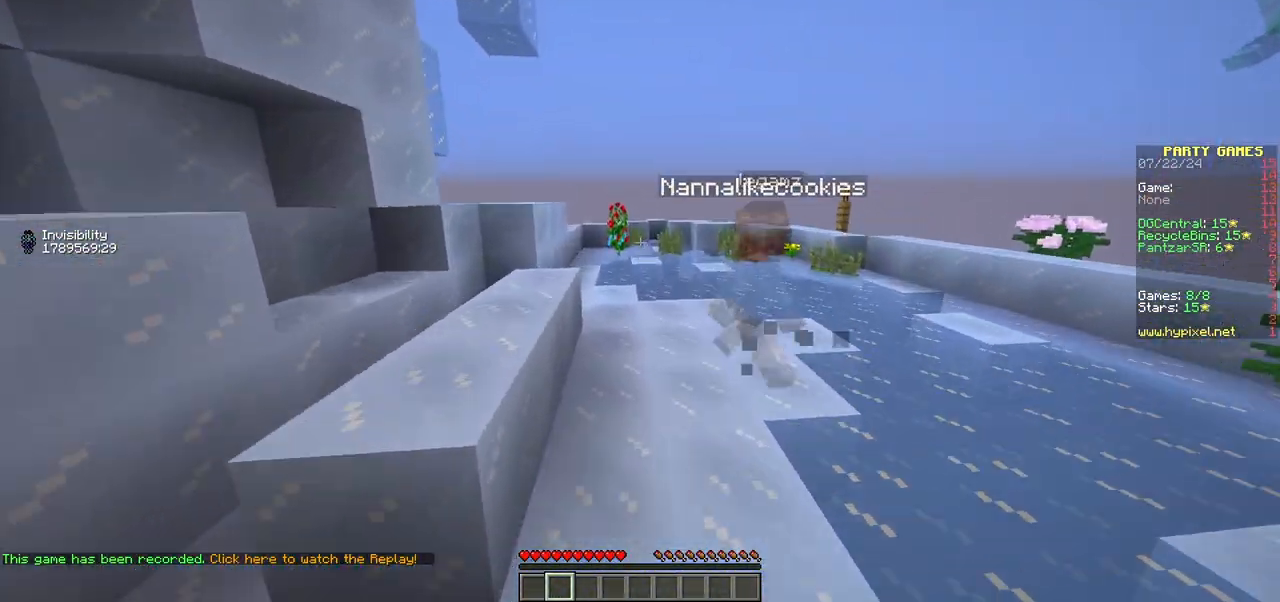
{"keys": ["w"], "mouse": [], "events": []}
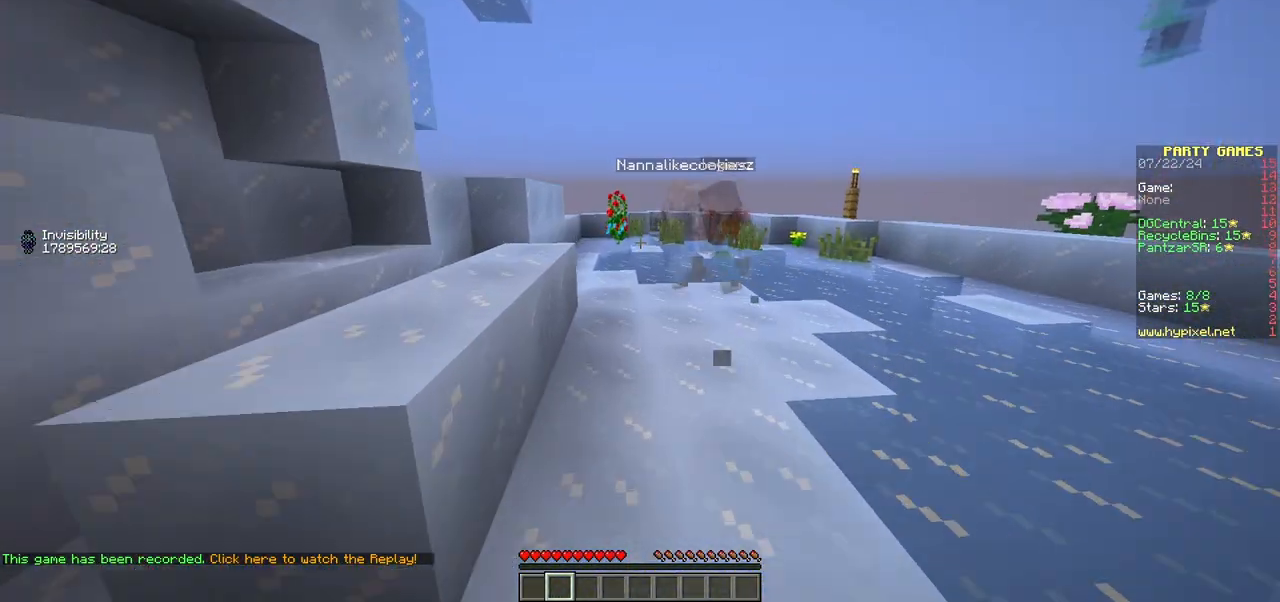
{"keys": ["w"], "mouse": [], "events": []}
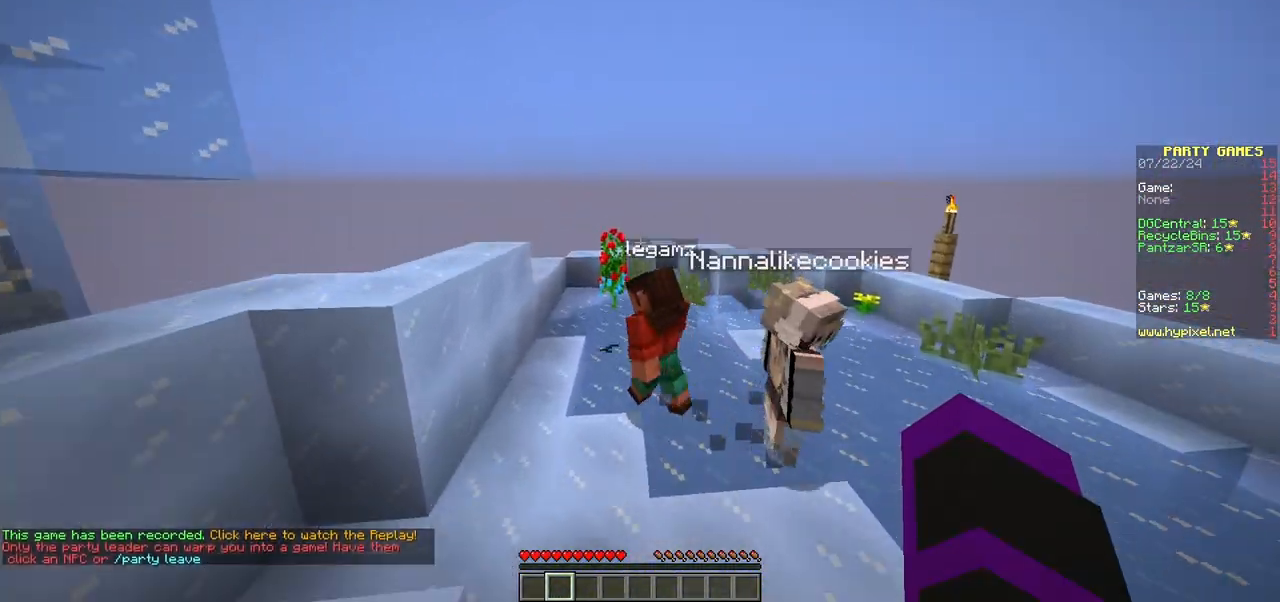
{"keys": ["w"], "mouse": [], "events": []}
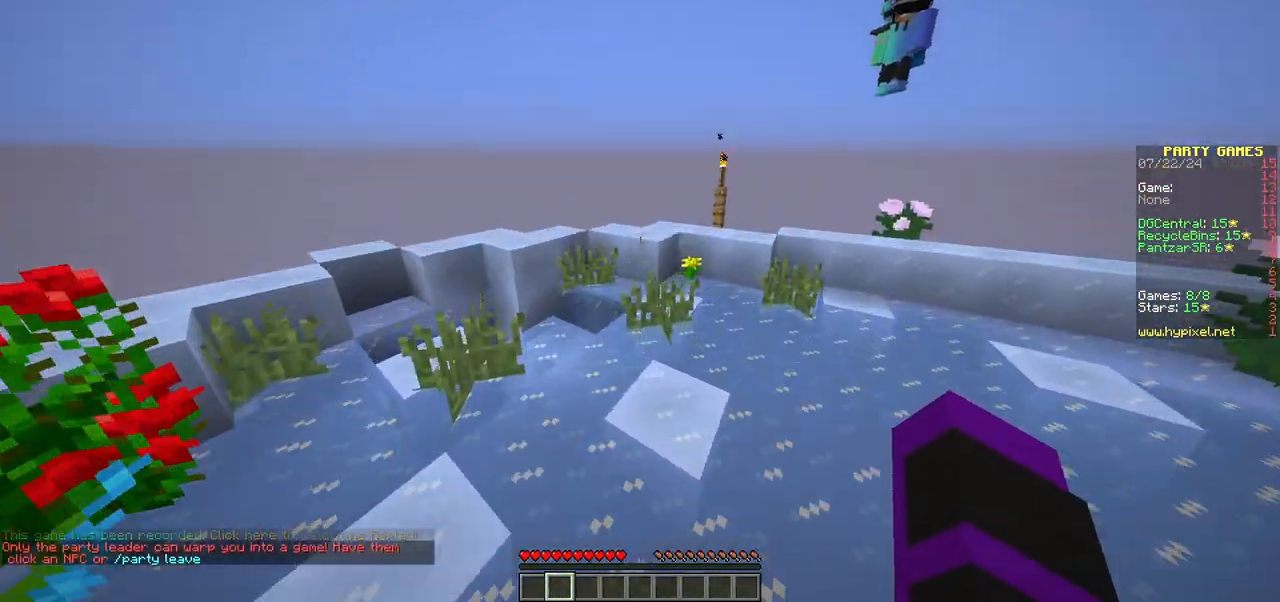
{"keys": ["w"], "mouse": []}
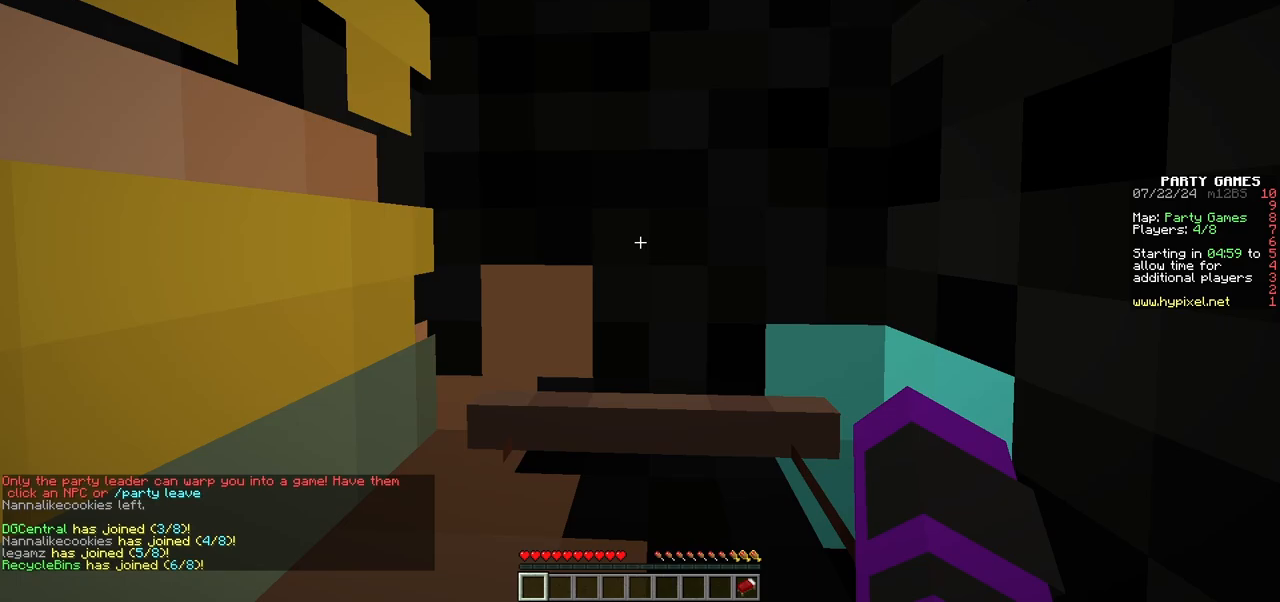
{"keys": ["s"], "mouse": [], "events": [[133, "w", "up"], [450, "s", "down"]]}
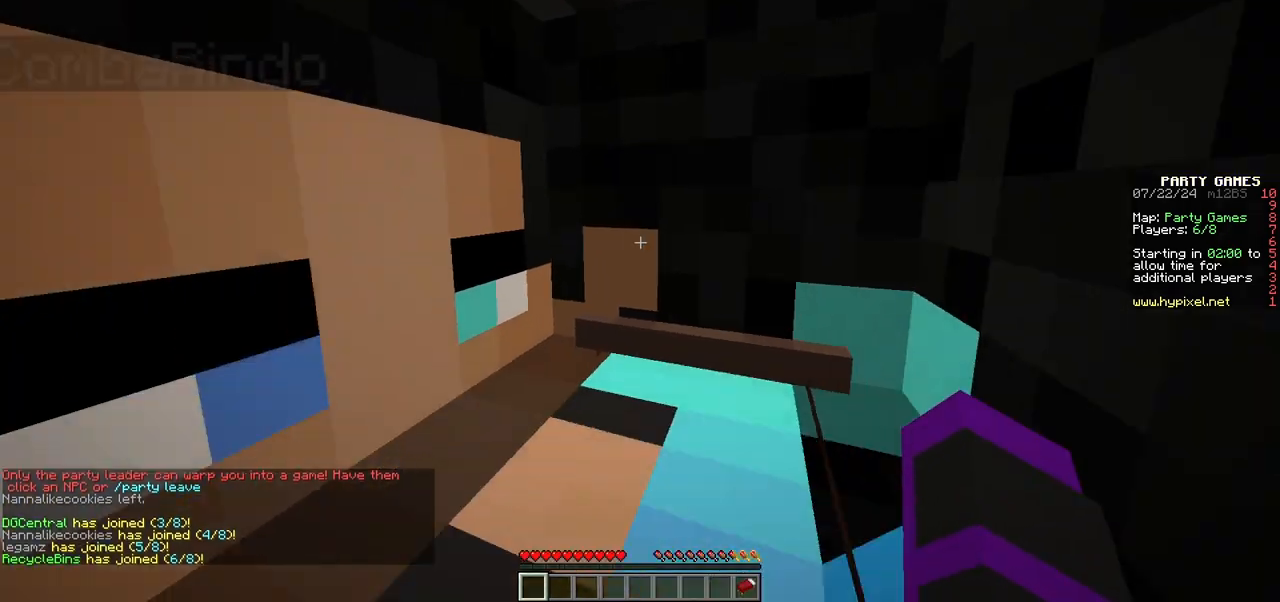
{"keys": ["s"], "mouse": ["left"], "events": [[200, "mouse_left", "down"]]}
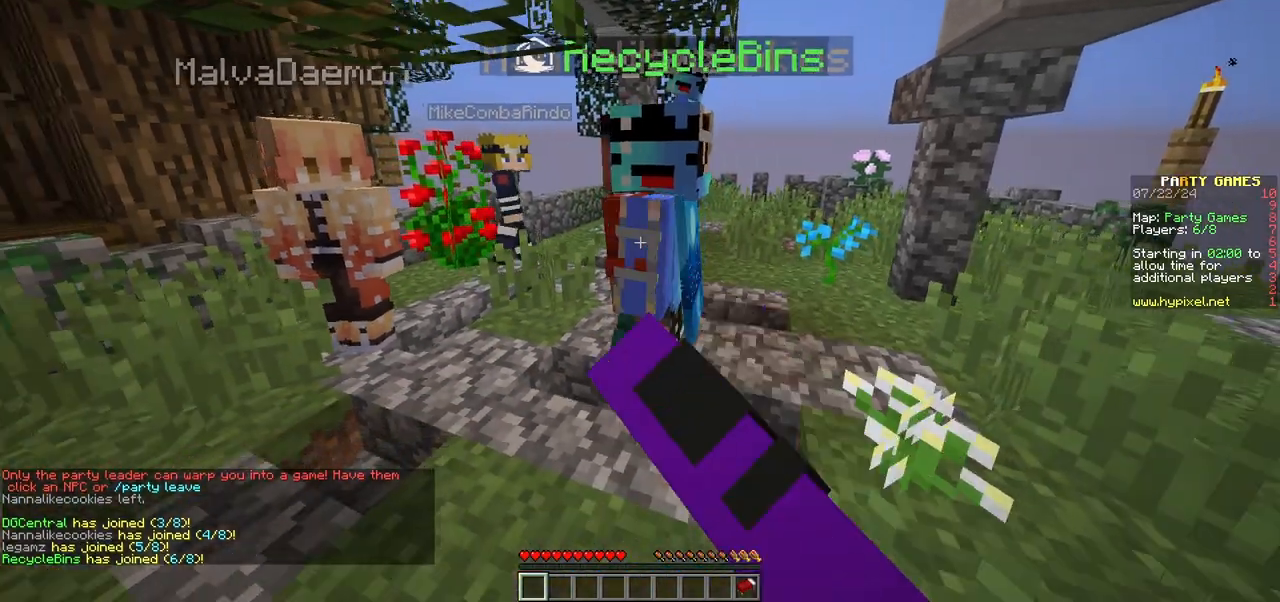
{"keys": [], "mouse": [], "events": [[33, "mouse_left", "up"], [200, "s", "up"]]}
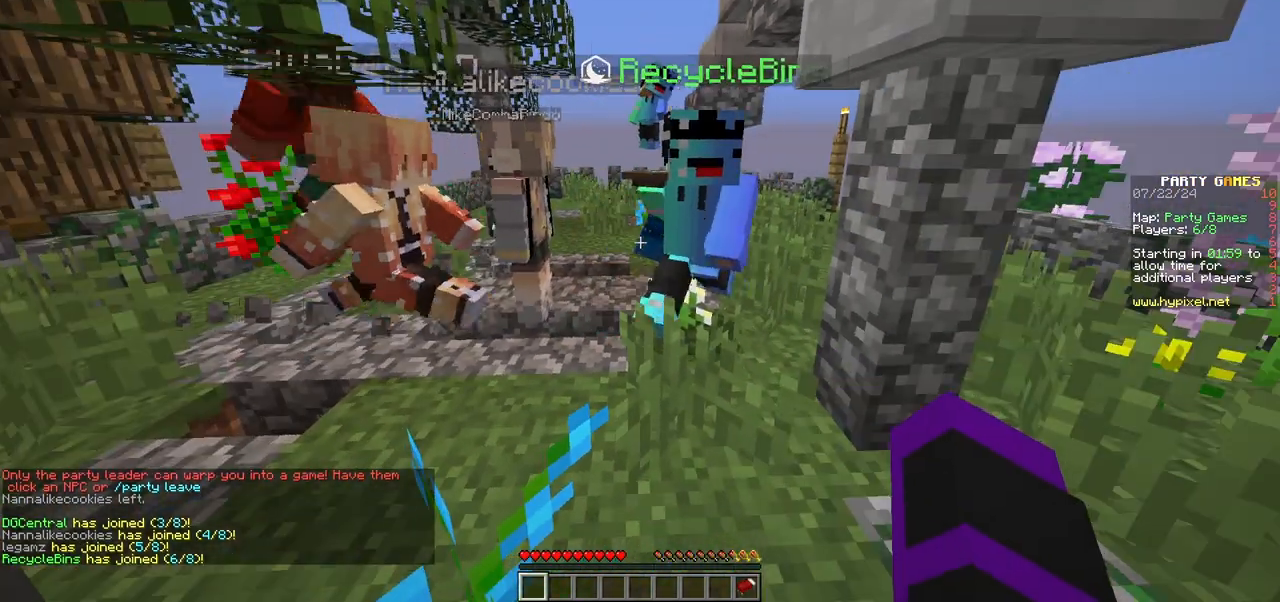
{"keys": [], "mouse": [], "events": [[33, "mouse_left", "down"], [183, "mouse_left", "up"], [250, "mouse_left", "down"], [383, "mouse_left", "up"]]}